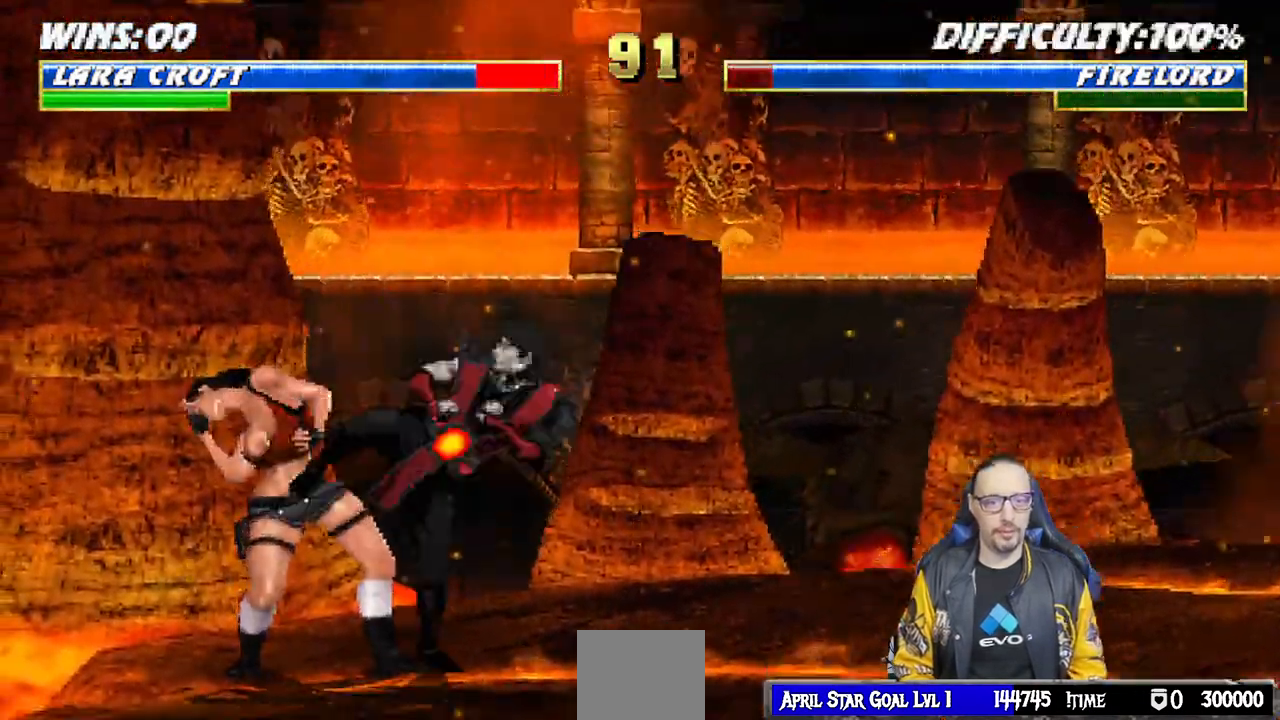
Gameplay with a controller (PlayStation layout); each line is a JSON object with the inputs held at the frame after it (dt_ms = milliseconds from this image to that frame). "events" lists button and stick changes between this image and that frame as [ms after this image, input, new state], when the widget could be followed in between.
{"dt_ms": 500, "buttons": ["L1", "R1", "DPAD_DOWN", "DPAD_LEFT"], "left_stick": "center", "right_stick": "center", "events": [[33, "DPAD_DOWN", "down"], [100, "DPAD_DOWN", "up"], [117, "DPAD_LEFT", "up"], [150, "L1", "up"], [217, "DPAD_DOWN", "down"], [217, "DPAD_LEFT", "down"], [217, "L1", "down"], [217, "R1", "up"], [300, "R1", "down"]]}
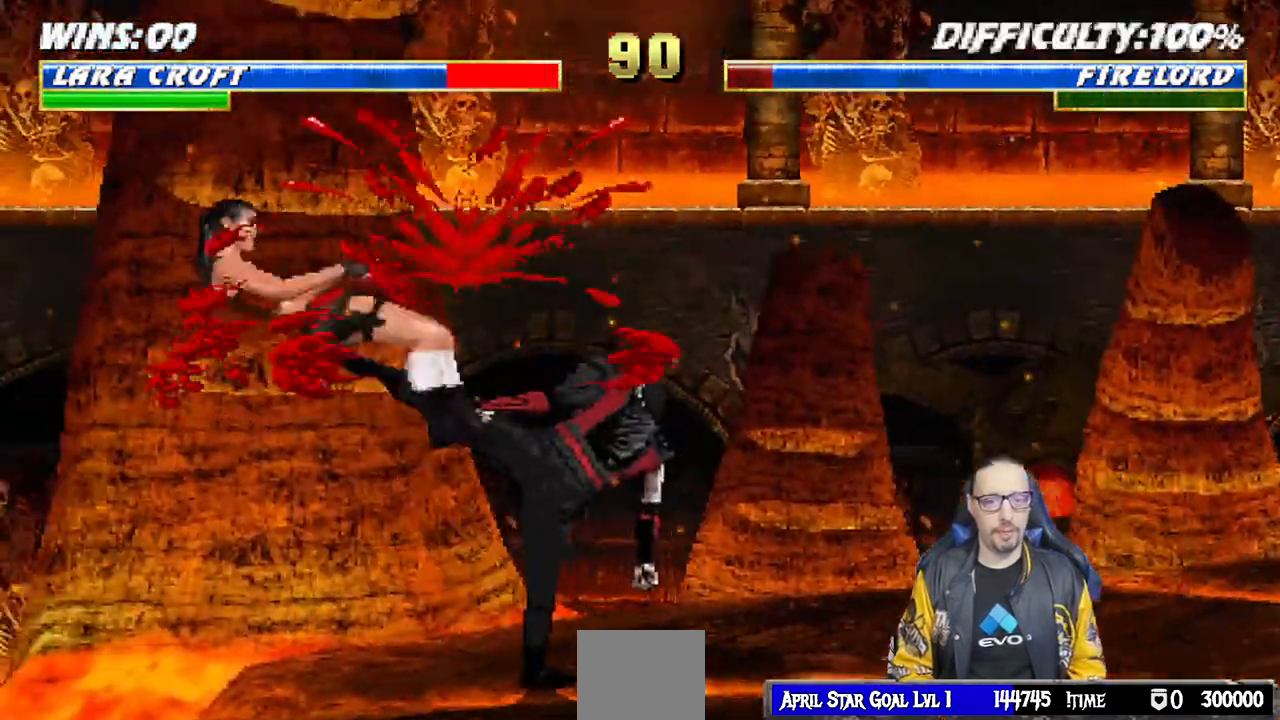
{"dt_ms": 500, "buttons": [], "left_stick": "center", "right_stick": "center"}
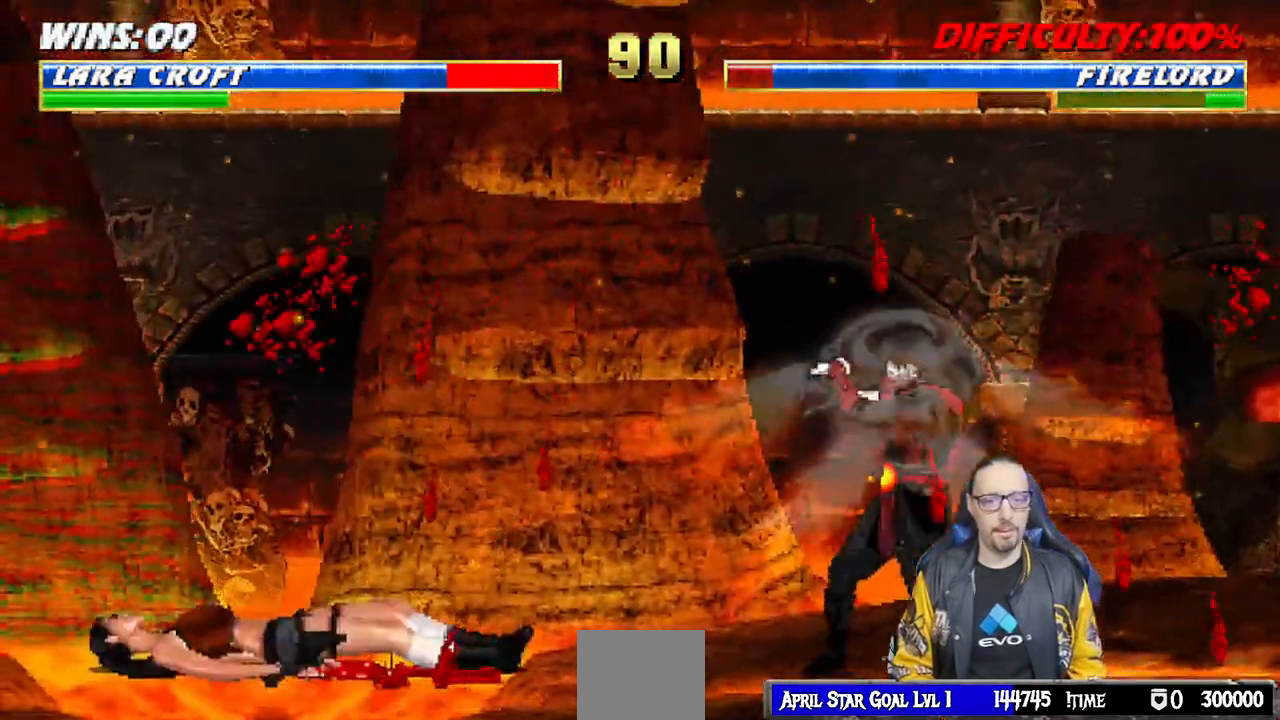
{"dt_ms": 500, "buttons": ["L1"], "left_stick": "center", "right_stick": "center", "events": [[133, "DPAD_RIGHT", "down"], [133, "L1", "down"], [150, "DPAD_UP", "down"], [467, "DPAD_RIGHT", "up"], [467, "DPAD_UP", "up"]]}
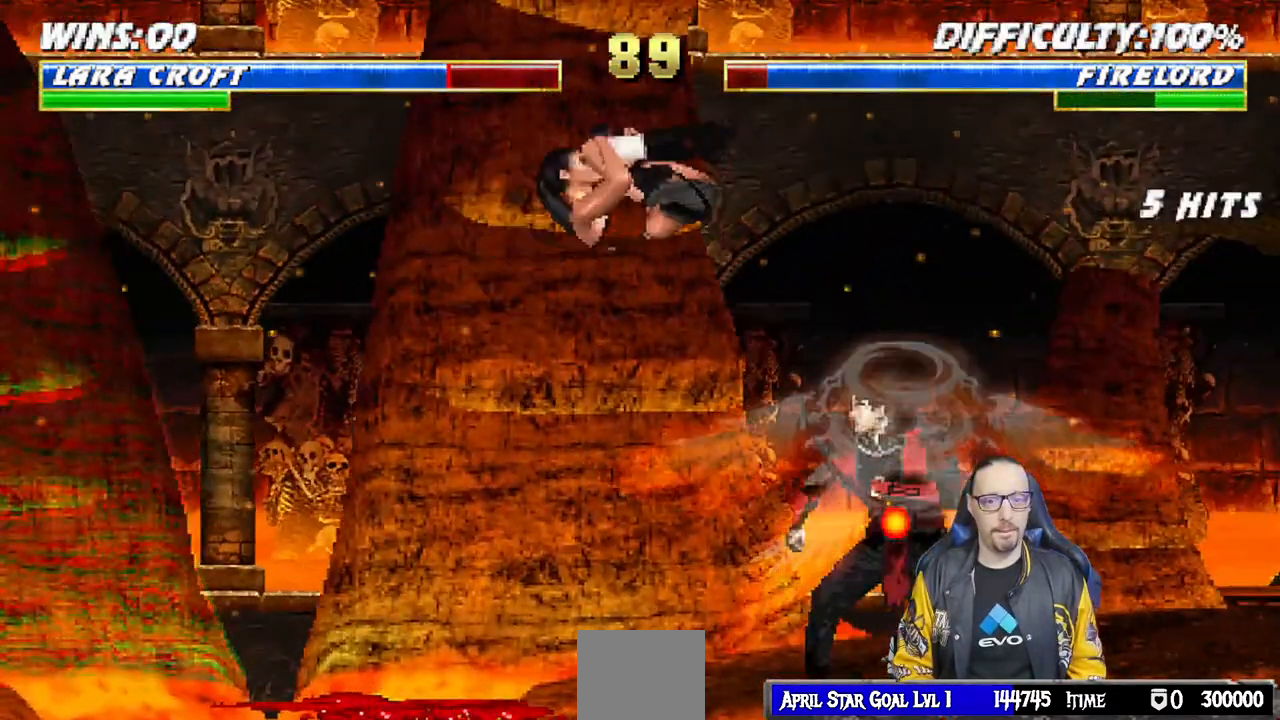
{"dt_ms": 500, "buttons": ["SQUARE", "L1", "DPAD_DOWN"], "left_stick": "center", "right_stick": "center", "events": [[33, "SQUARE", "down"], [133, "SQUARE", "up"], [200, "DPAD_DOWN", "down"], [217, "SQUARE", "down"], [267, "SQUARE", "up"], [383, "SQUARE", "down"], [417, "SQUARE", "up"], [500, "SQUARE", "down"]]}
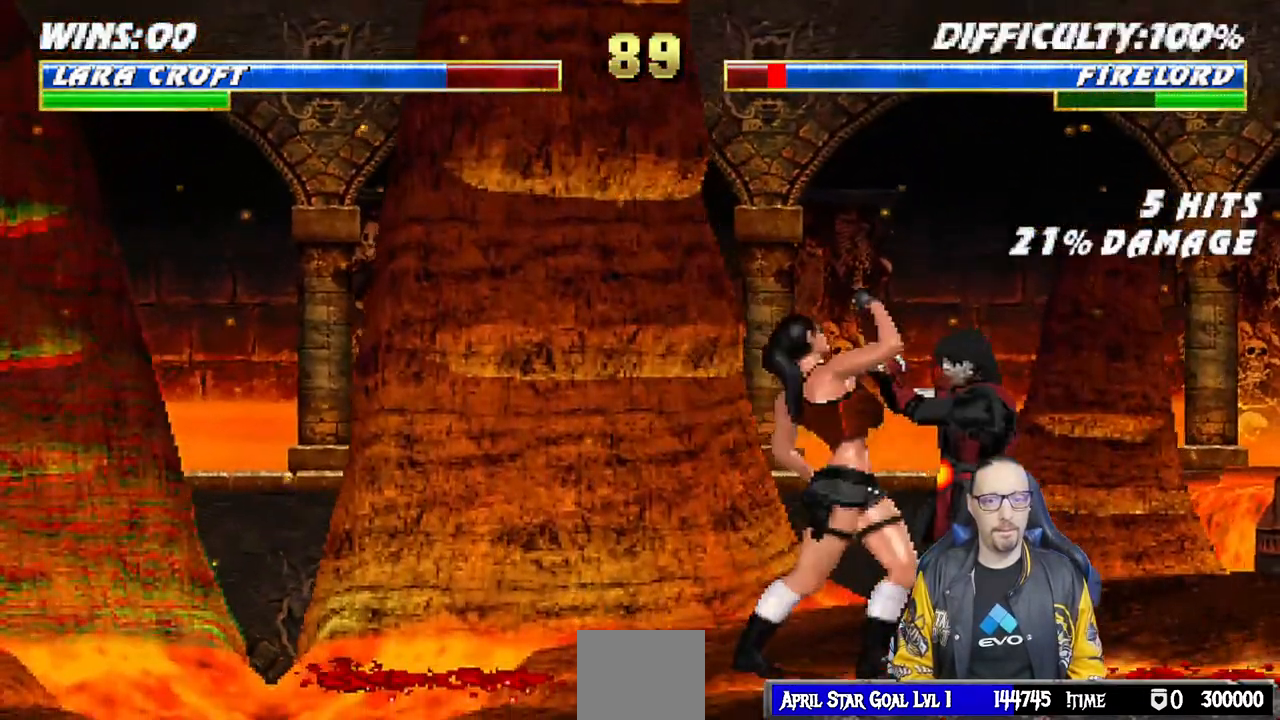
{"dt_ms": 500, "buttons": ["L1", "DPAD_DOWN"], "left_stick": "center", "right_stick": "center", "events": [[83, "CROSS", "down"], [83, "SQUARE", "up"], [167, "CROSS", "up"], [233, "CROSS", "down"], [333, "CROSS", "up"], [383, "CROSS", "down"], [483, "CROSS", "up"]]}
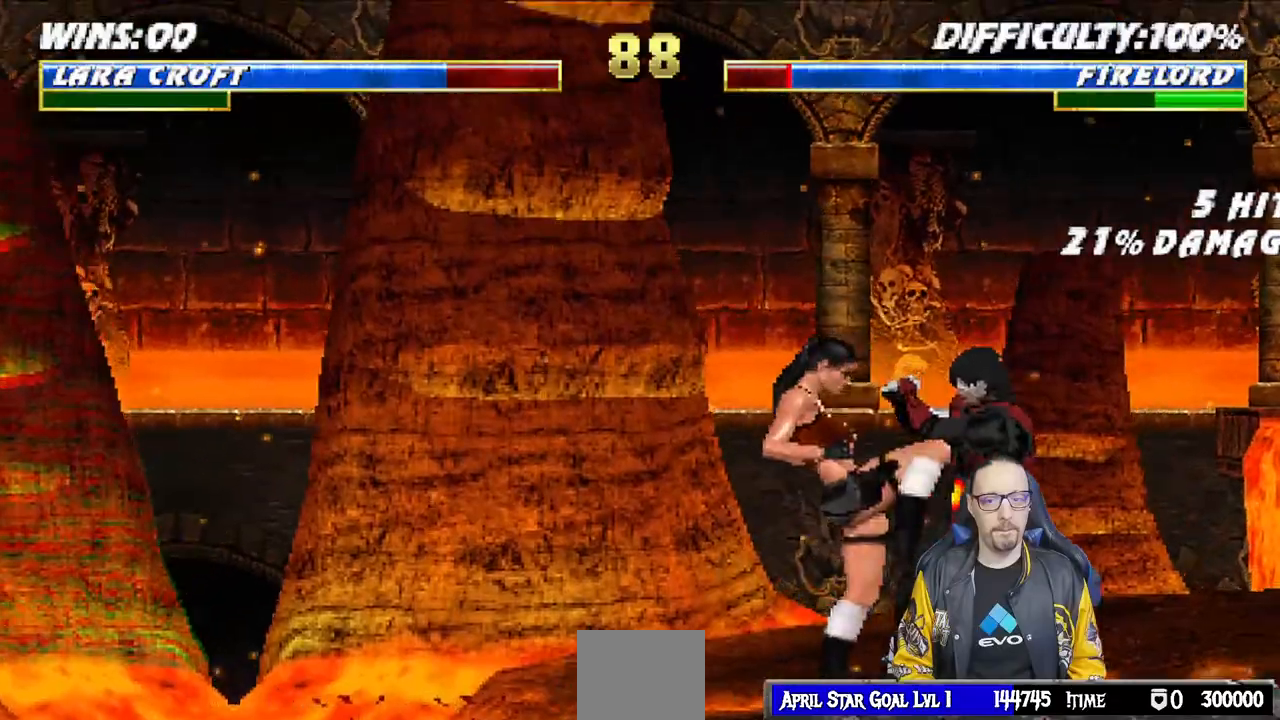
{"dt_ms": 500, "buttons": [], "left_stick": "left", "right_stick": "center", "events": [[33, "CROSS", "down"], [133, "CROSS", "up"], [167, "CROSS", "down"], [167, "DPAD_DOWN", "up"], [167, "left_stick", "left"], [200, "L1", "up"], [350, "CROSS", "up"]]}
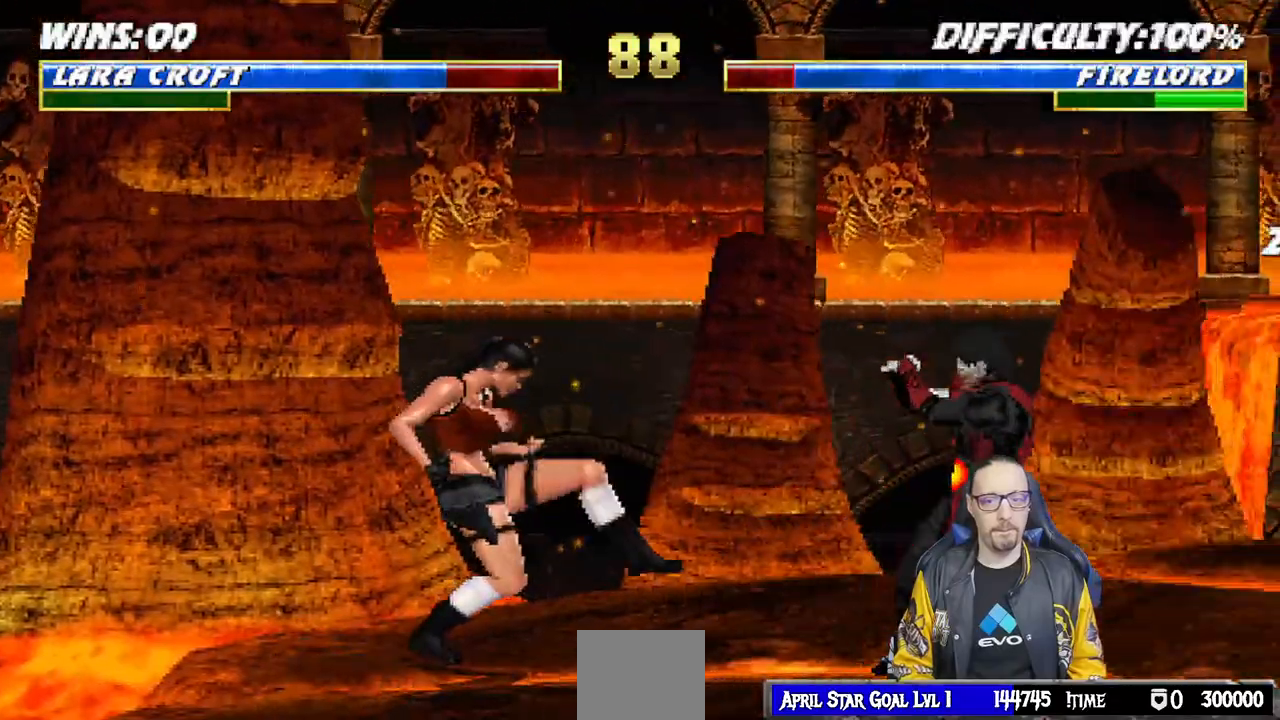
{"dt_ms": 500, "buttons": ["L1", "DPAD_UP", "DPAD_RIGHT"], "left_stick": "center", "right_stick": "center", "events": [[33, "DPAD_LEFT", "down"], [217, "DPAD_LEFT", "up"], [267, "L1", "down"], [283, "DPAD_RIGHT", "down"], [283, "DPAD_UP", "down"], [500, "left_stick", "center"]]}
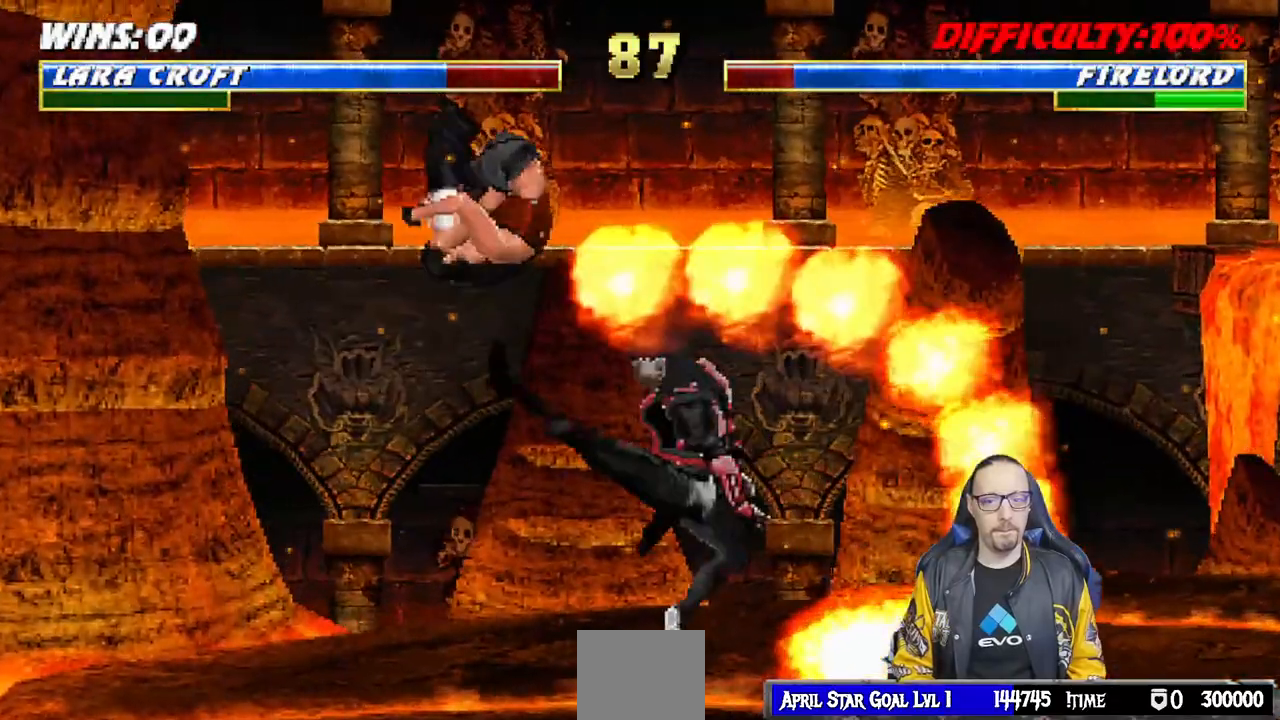
{"dt_ms": 500, "buttons": ["SQUARE", "L1", "DPAD_LEFT"], "left_stick": "center", "right_stick": "center", "events": [[100, "DPAD_RIGHT", "up"], [100, "DPAD_UP", "up"], [100, "SQUARE", "down"], [200, "SQUARE", "up"], [300, "SQUARE", "down"], [350, "SQUARE", "up"], [417, "DPAD_LEFT", "down"], [467, "SQUARE", "down"]]}
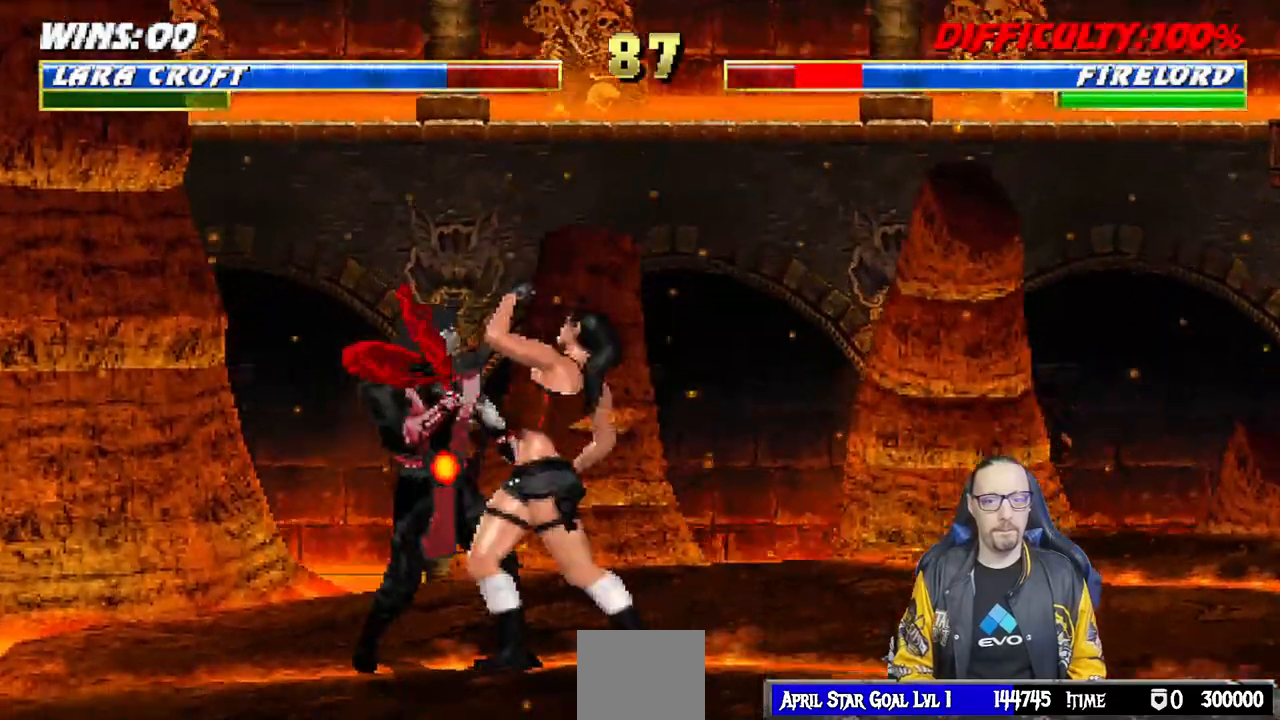
{"dt_ms": 500, "buttons": ["CROSS", "L1", "DPAD_DOWN"], "left_stick": "center", "right_stick": "center", "events": [[33, "SQUARE", "up"], [83, "SQUARE", "down"], [100, "DPAD_DOWN", "down"], [100, "DPAD_LEFT", "up"], [150, "CROSS", "down"], [167, "SQUARE", "up"], [233, "CROSS", "up"], [300, "CROSS", "down"], [400, "CROSS", "up"], [467, "CROSS", "down"]]}
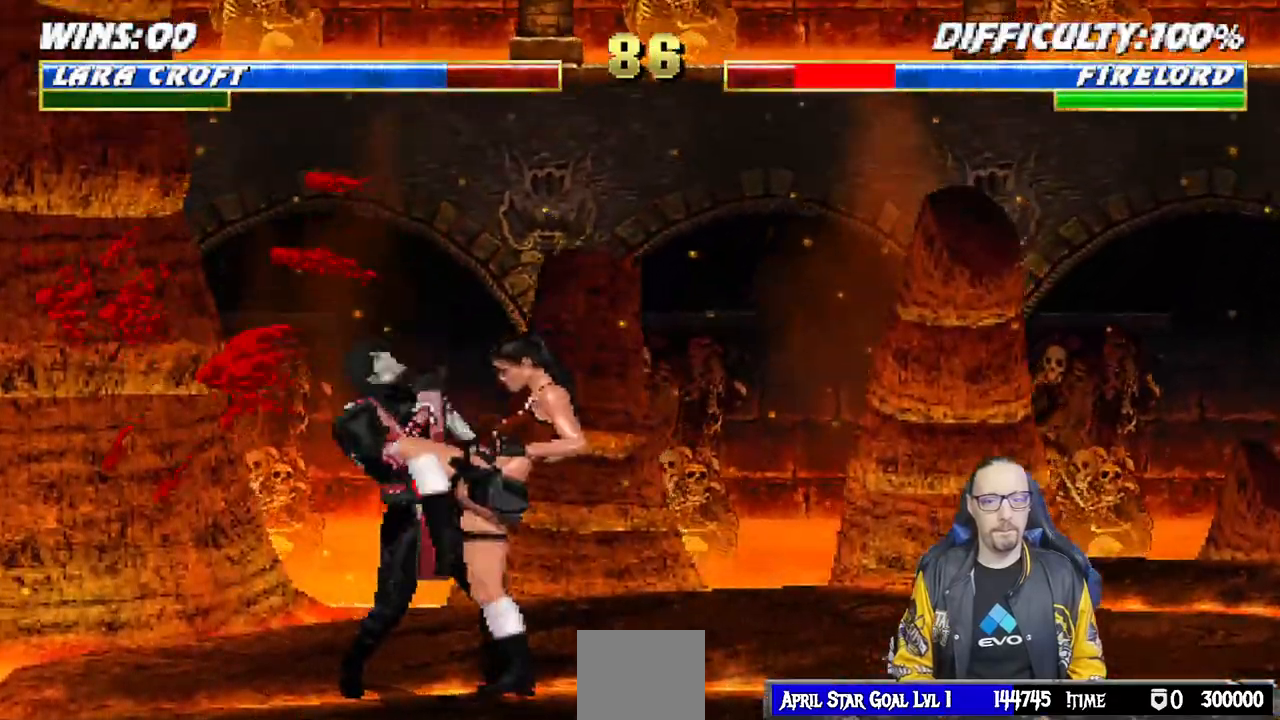
{"dt_ms": 500, "buttons": ["DPAD_DOWN", "DPAD_LEFT"], "left_stick": "center", "right_stick": "center", "events": [[33, "CROSS", "up"], [100, "CROSS", "down"], [233, "DPAD_DOWN", "up"], [283, "CROSS", "up"], [300, "L1", "up"], [433, "DPAD_DOWN", "down"], [467, "DPAD_LEFT", "down"]]}
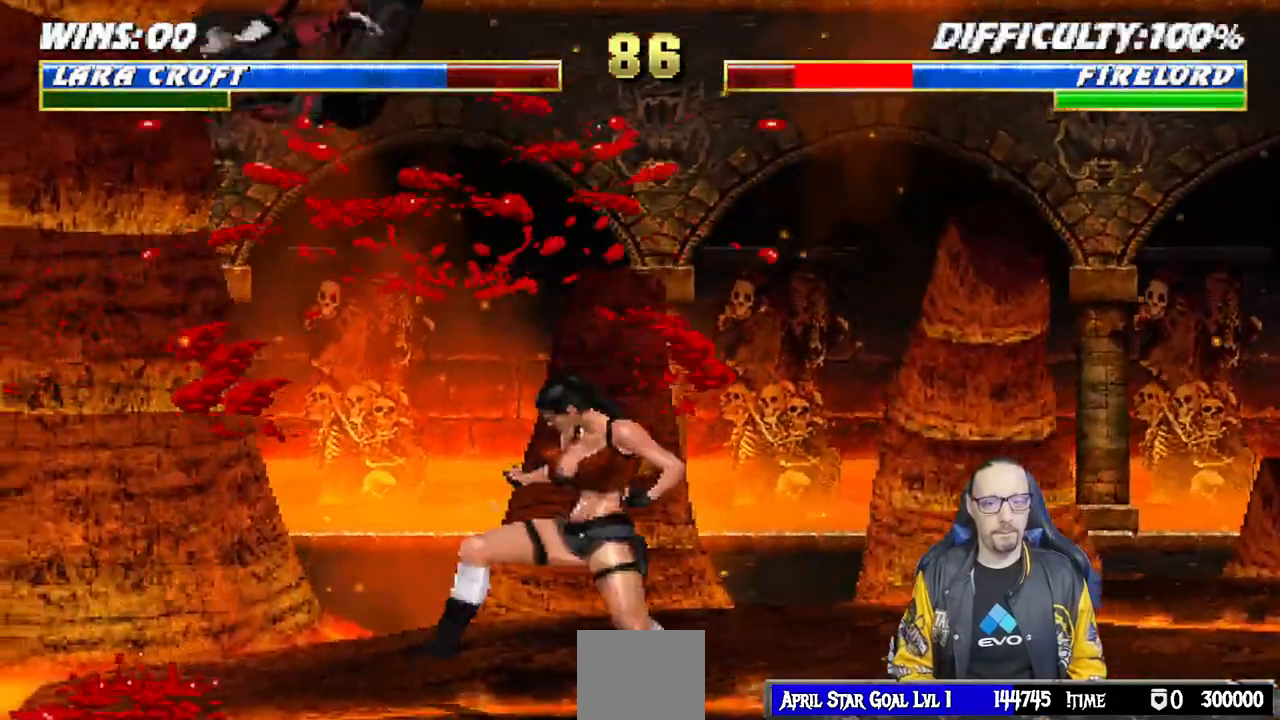
{"dt_ms": 1000, "buttons": [], "left_stick": "center", "right_stick": "center"}
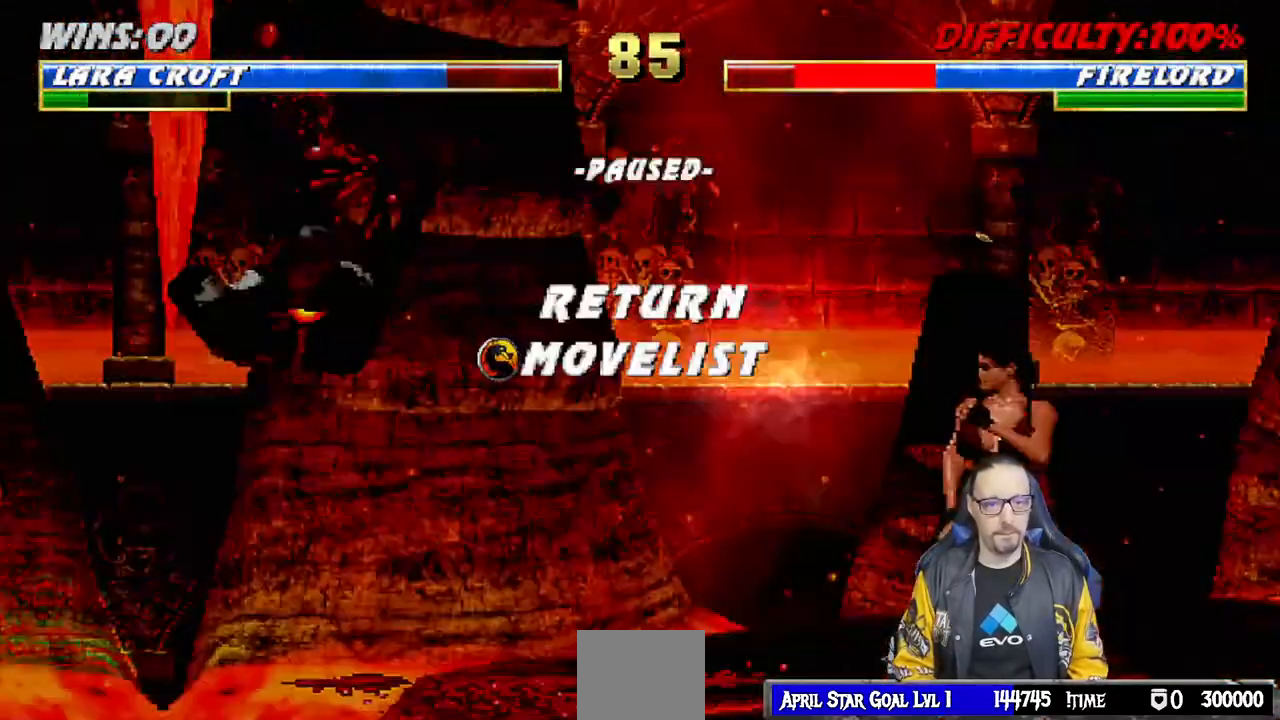
{"dt_ms": 500, "buttons": [], "left_stick": "center", "right_stick": "center", "events": [[167, "CROSS", "down"], [333, "CROSS", "up"]]}
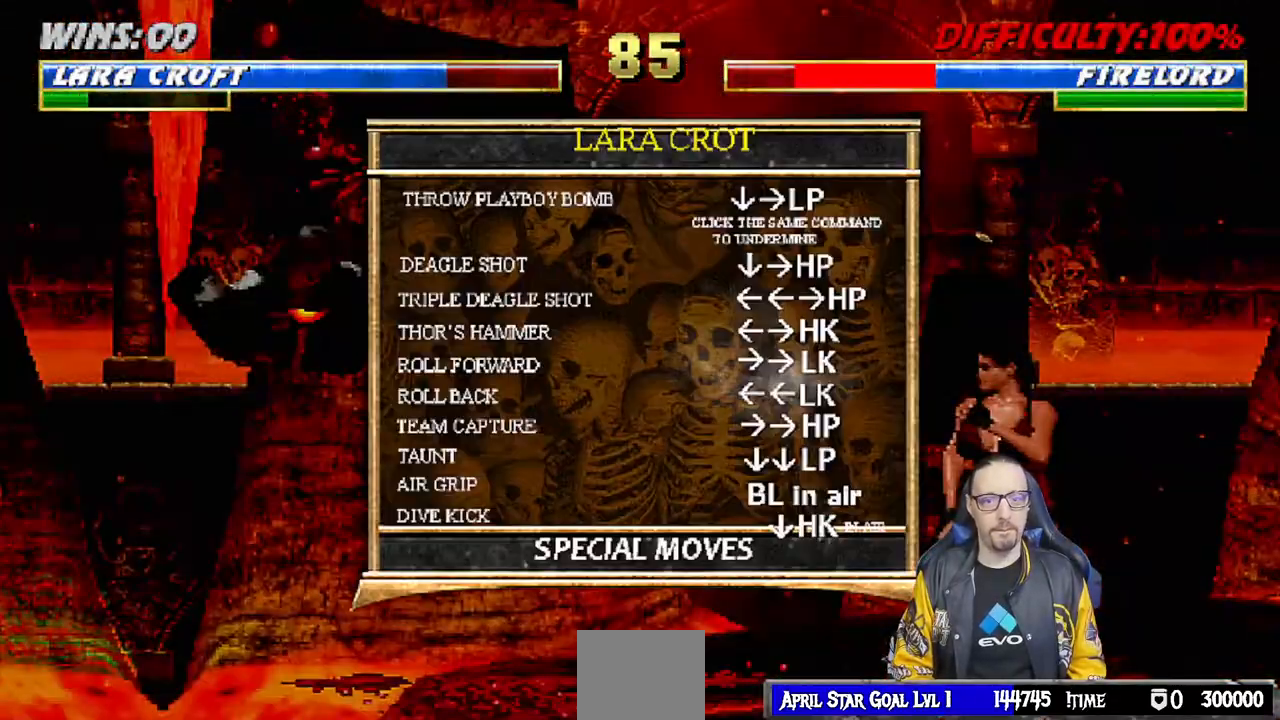
{"dt_ms": 500, "buttons": ["DPAD_RIGHT"], "left_stick": "center", "right_stick": "center", "events": [[333, "CIRCLE", "down"], [450, "CIRCLE", "up"], [450, "DPAD_RIGHT", "down"]]}
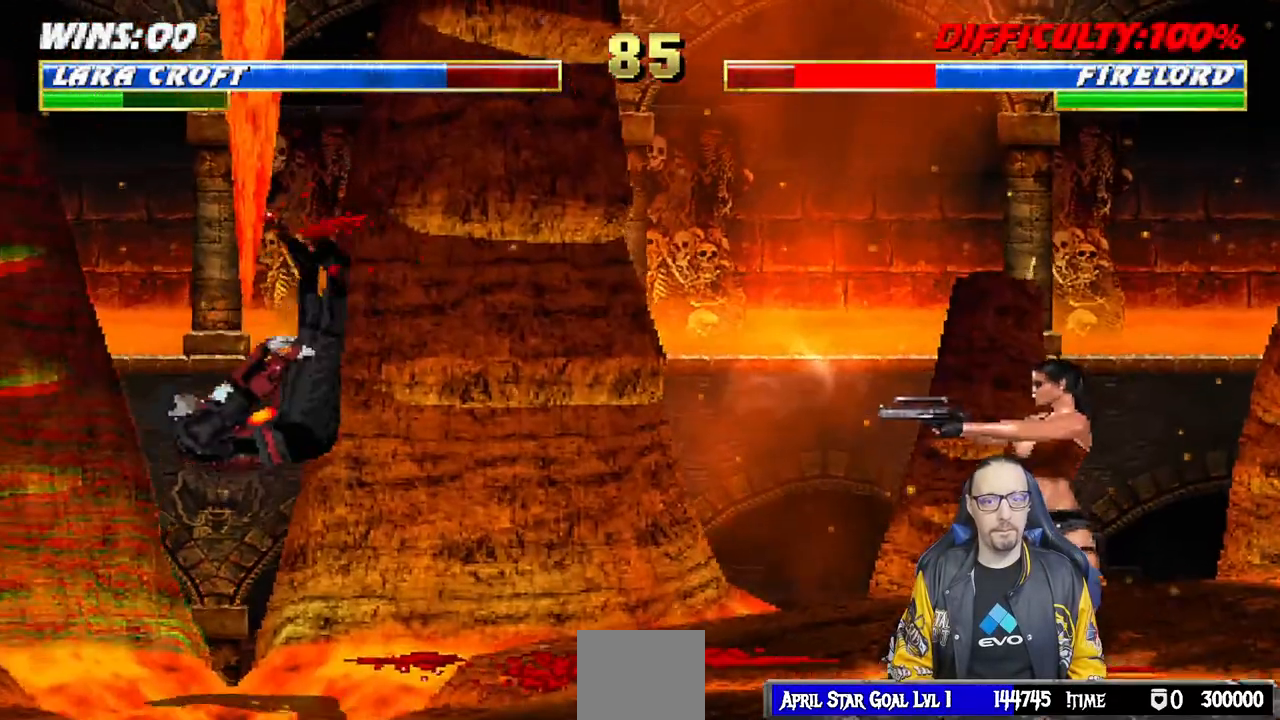
{"dt_ms": 500, "buttons": [], "left_stick": "center", "right_stick": "center", "events": [[17, "DPAD_RIGHT", "up"], [100, "DPAD_RIGHT", "down"], [200, "DPAD_RIGHT", "up"], [267, "DPAD_LEFT", "down"], [367, "DPAD_LEFT", "up"], [367, "SQUARE", "down"], [367, "left_stick", "down-right"], [417, "left_stick", "center"], [483, "SQUARE", "up"]]}
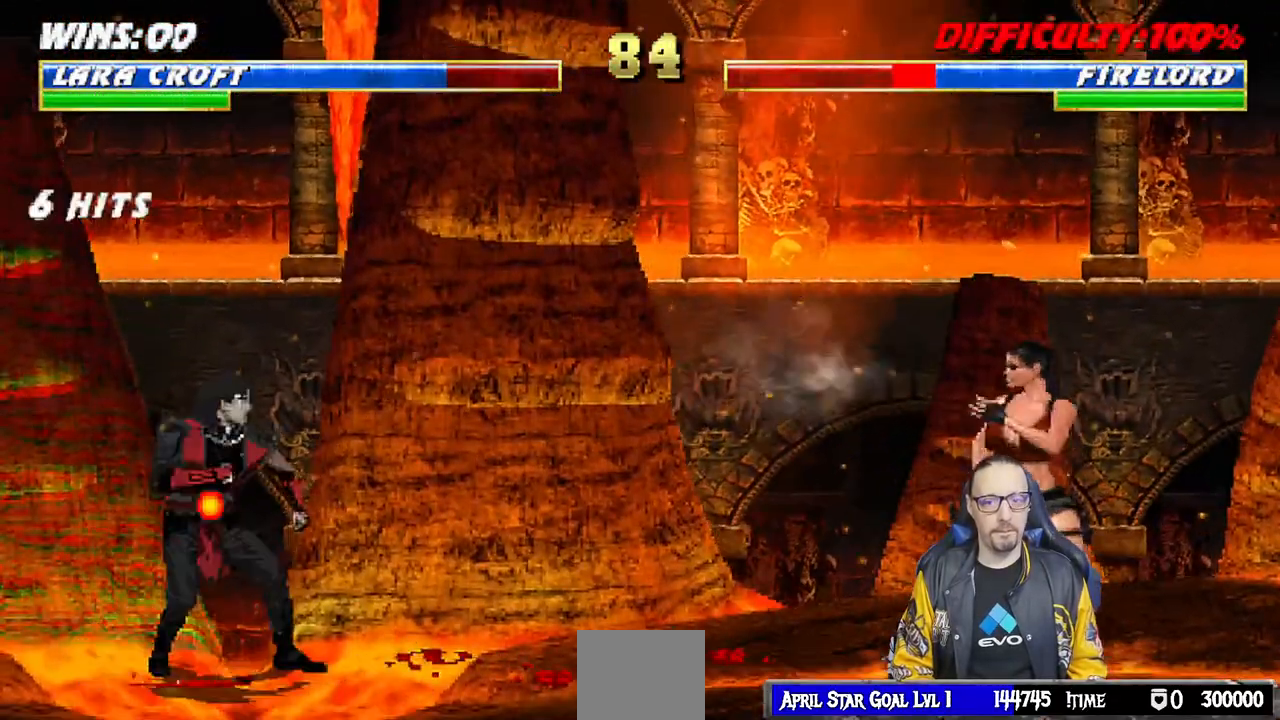
{"dt_ms": 500, "buttons": [], "left_stick": "center", "right_stick": "center", "events": [[50, "SQUARE", "down"], [167, "SQUARE", "up"]]}
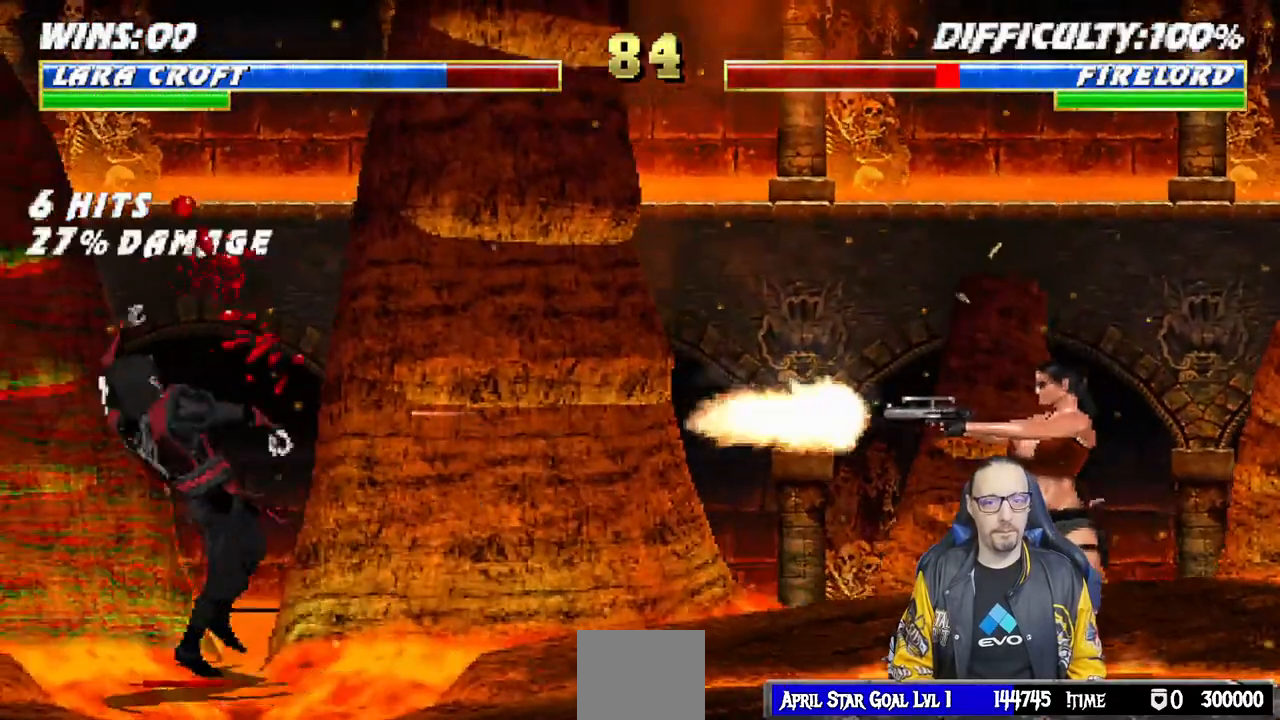
{"dt_ms": 500, "buttons": [], "left_stick": "center", "right_stick": "center", "events": []}
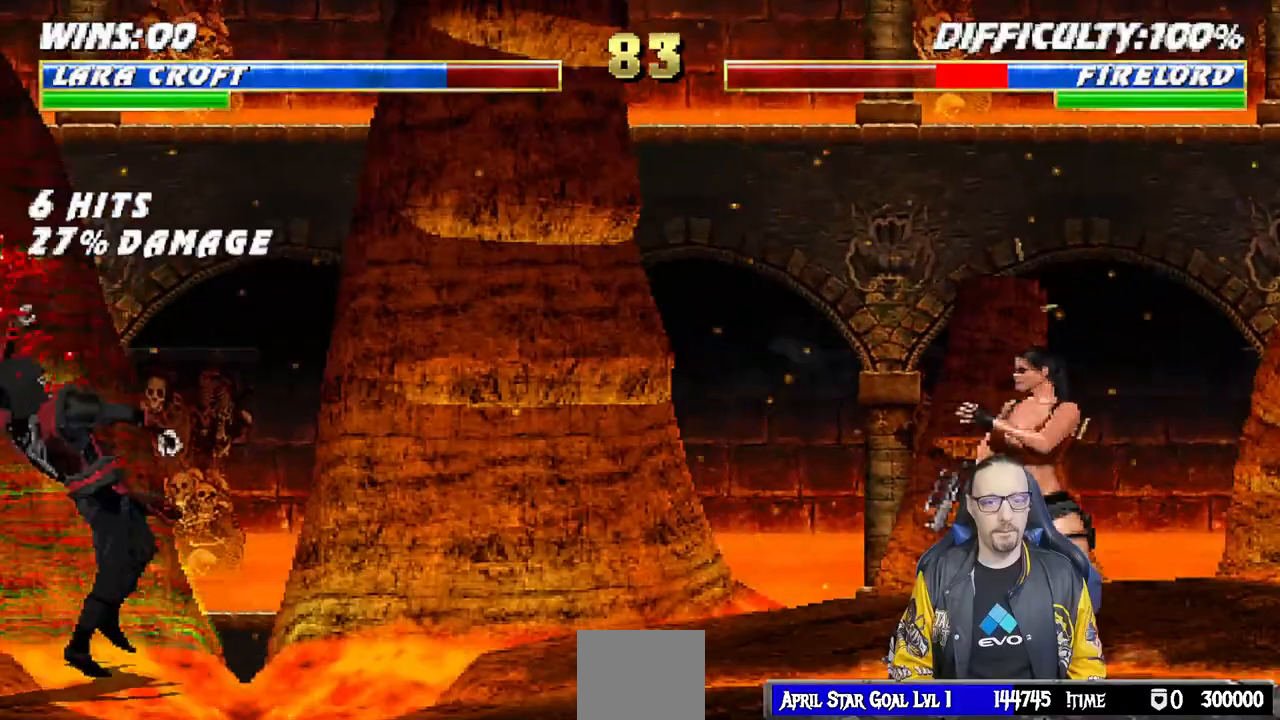
{"dt_ms": 500, "buttons": ["L1", "DPAD_UP", "DPAD_LEFT"], "left_stick": "center", "right_stick": "center", "events": [[267, "DPAD_LEFT", "down"], [267, "L1", "down"], [283, "right_stick", "left"], [333, "right_stick", "center"], [417, "DPAD_UP", "down"]]}
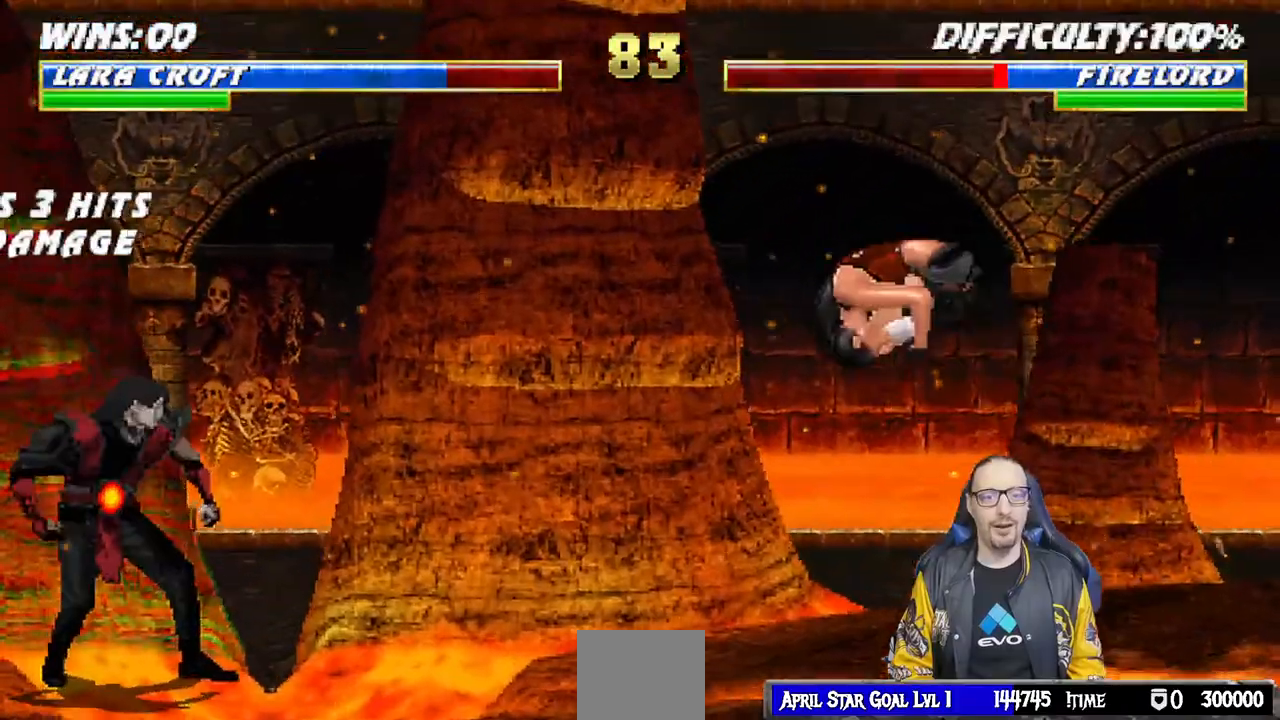
{"dt_ms": 500, "buttons": ["TRIANGLE"], "left_stick": "center", "right_stick": "center", "events": [[250, "TRIANGLE", "down"], [267, "DPAD_UP", "up"], [300, "DPAD_LEFT", "up"], [317, "L1", "up"], [383, "TRIANGLE", "up"], [433, "TRIANGLE", "down"]]}
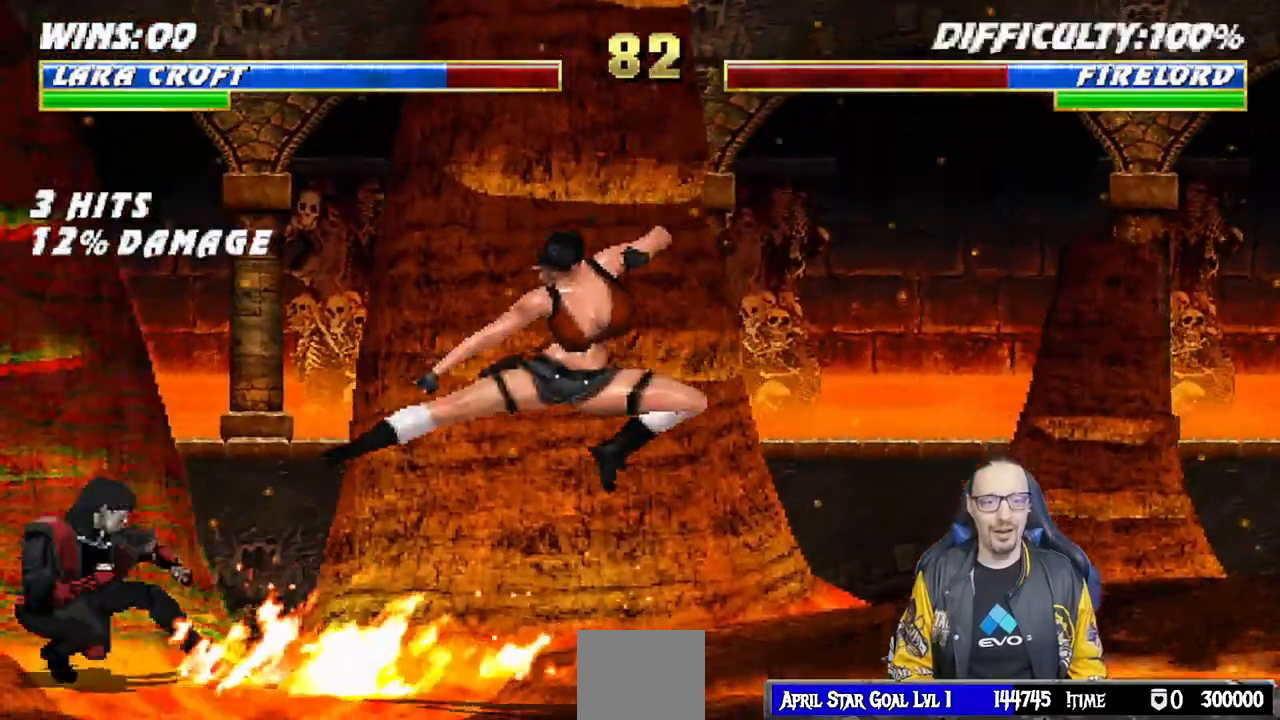
{"dt_ms": 500, "buttons": [], "left_stick": "center", "right_stick": "center", "events": [[50, "L1", "down"], [67, "DPAD_RIGHT", "down"], [67, "DPAD_UP", "down"], [83, "TRIANGLE", "up"], [217, "TRIANGLE", "down"], [400, "TRIANGLE", "up"], [433, "DPAD_UP", "up"], [433, "TRIANGLE", "down"], [450, "DPAD_RIGHT", "up"], [450, "TRIANGLE", "up"], [467, "L1", "up"]]}
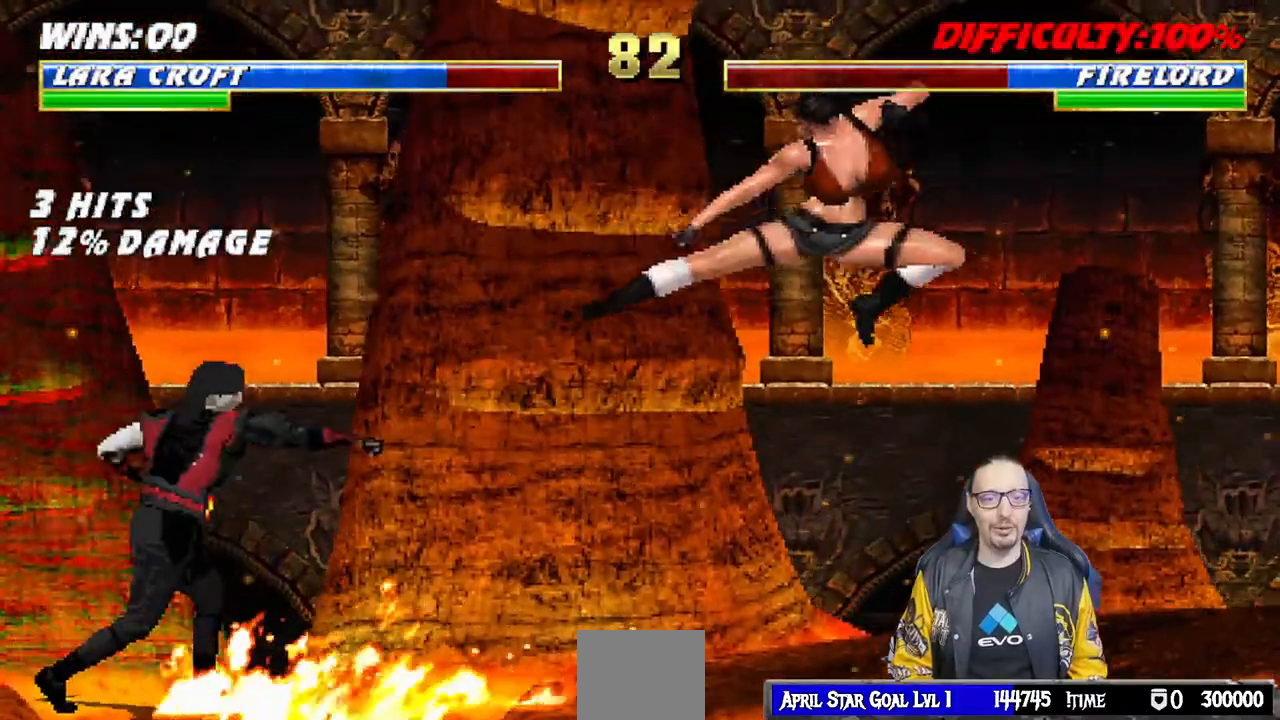
{"dt_ms": 500, "buttons": ["L1", "DPAD_UP", "DPAD_LEFT"], "left_stick": "center", "right_stick": "center", "events": [[217, "DPAD_RIGHT", "down"], [367, "DPAD_RIGHT", "up"], [467, "L1", "down"], [483, "DPAD_LEFT", "down"], [500, "DPAD_UP", "down"]]}